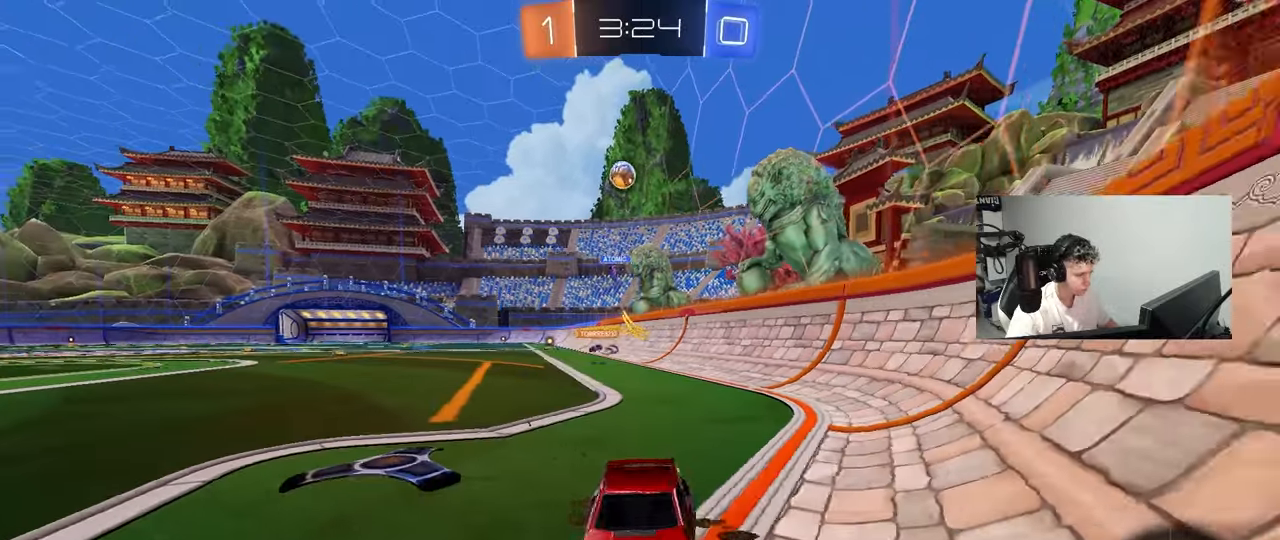
Gameplay with keyboard and mouse; each line is a JSON object with the keys and mouse buttons held at the frame after it. "events" lists presses ("down") and releases ("up") of "1", "2", "3", "4", "5", "a", "alt", "c", "caps_lock", "ctrl", "d", "e", "f", "g", "q", "r", "s", "shift", "space", "t", "tab", "v", "w", "x", "z", "mouse_left", "mouse_wheel" and "mouse_right" between this image and that frame as [ms after this image, input, new state], when the widget could be followed in between. "mouse_left", "mouse_wheel", "mouse_right" = the "left", "wheel", "right" buttons of the "mouse" list. No other keys are recorded. "wheel" means that the mouse wheel is clicked or scrolled. "mouse_move" is the direction in which the mouse moves at that frame (one of eight, or "still"), when it could be read.
{"keys": ["w"], "mouse": [], "mouse_move": "still", "events": [[217, "s", "up"], [267, "a", "up"], [317, "d", "down"], [367, "w", "down"], [500, "d", "up"]]}
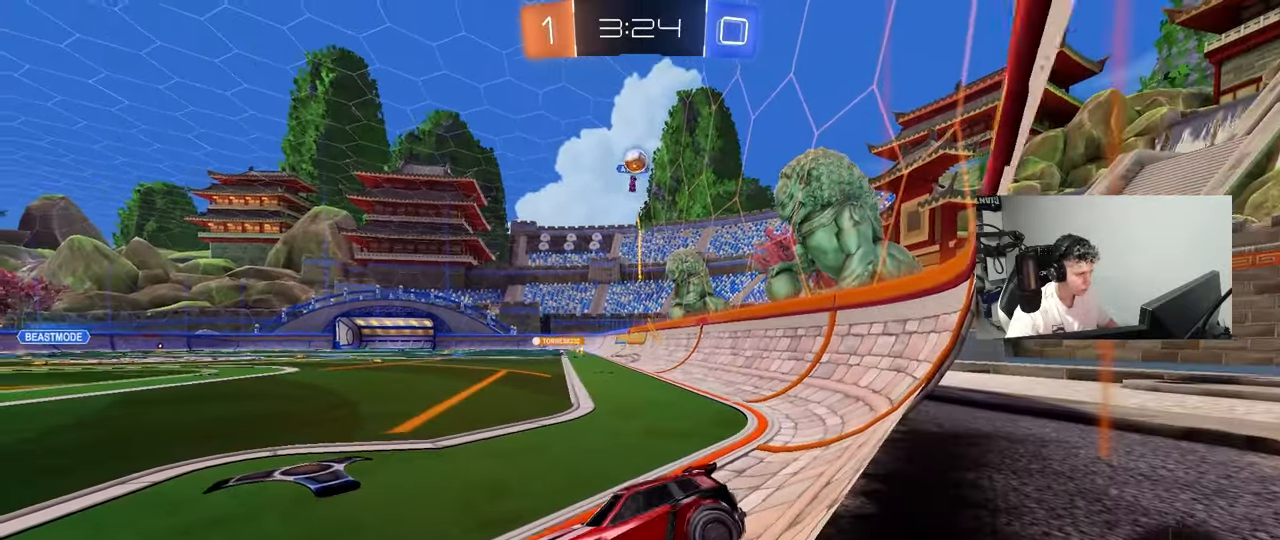
{"keys": ["d", "s"], "mouse": [], "mouse_move": "still", "events": [[50, "mouse_right", "down"], [100, "d", "down"], [100, "mouse_right", "up"], [100, "w", "up"], [150, "d", "up"], [283, "s", "down"], [383, "d", "down"]]}
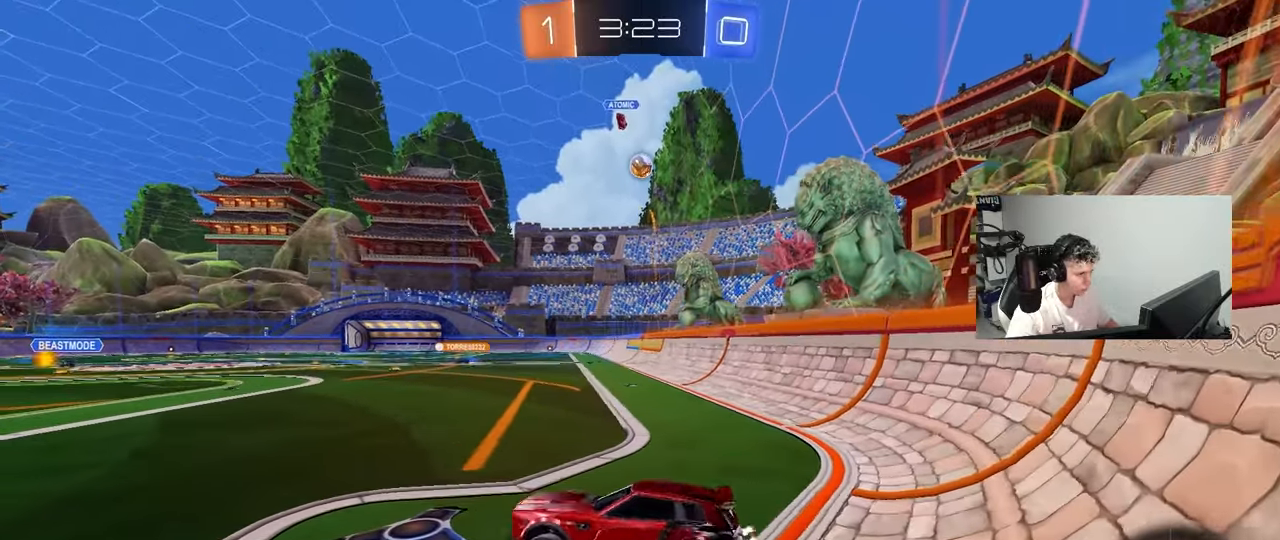
{"keys": [], "mouse": ["right"], "mouse_move": "still", "events": [[17, "s", "up"], [117, "d", "up"], [117, "shift", "down"], [167, "a", "down"], [200, "shift", "up"], [250, "a", "up"], [300, "w", "down"], [450, "mouse_right", "down"], [483, "w", "up"]]}
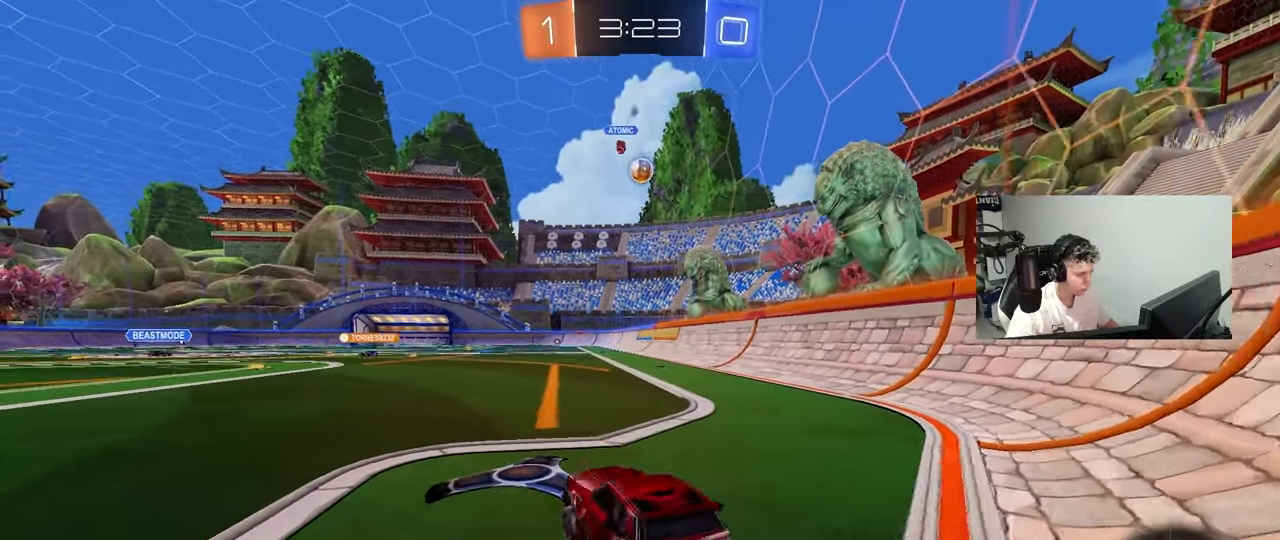
{"keys": [], "mouse": [], "mouse_move": "still", "events": [[33, "mouse_right", "up"], [33, "s", "down"], [317, "s", "up"]]}
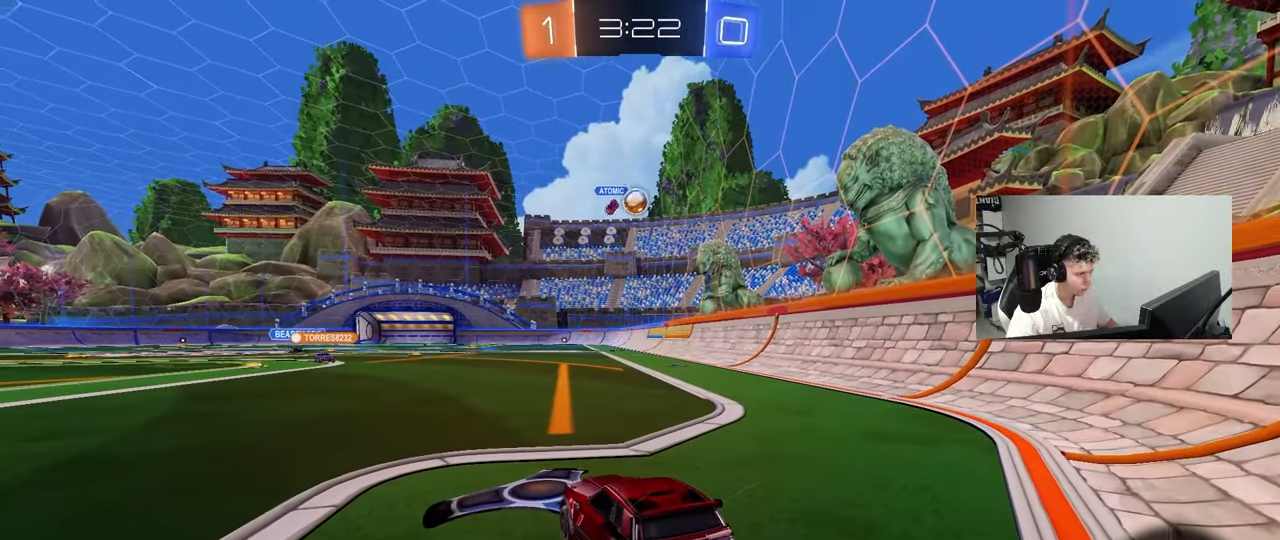
{"keys": [], "mouse": [], "mouse_move": "still", "events": []}
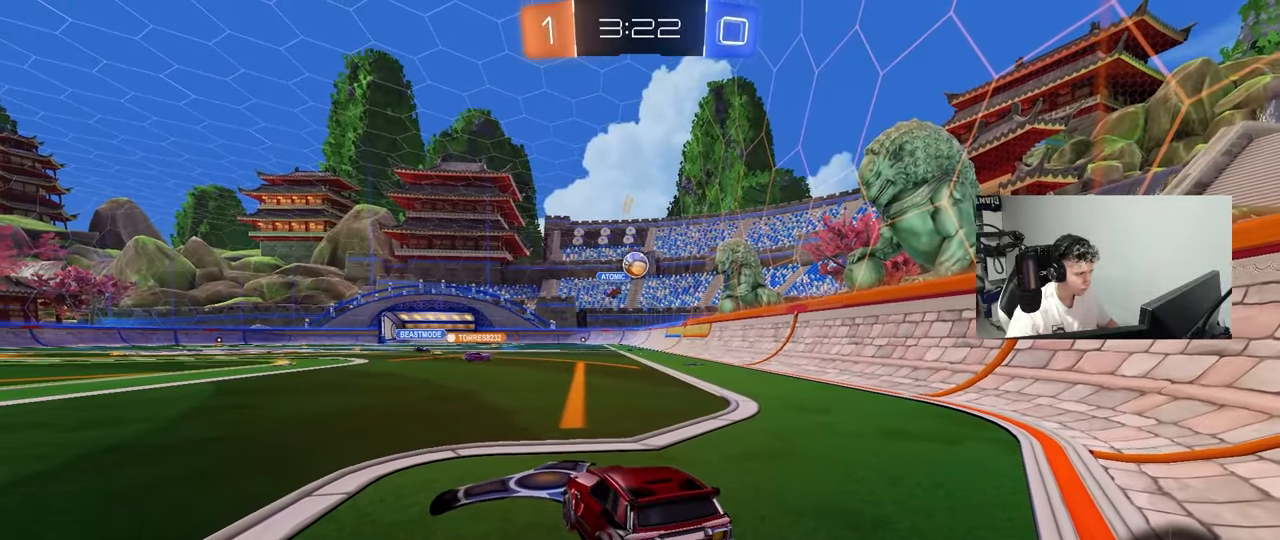
{"keys": [], "mouse": [], "mouse_move": "still", "events": []}
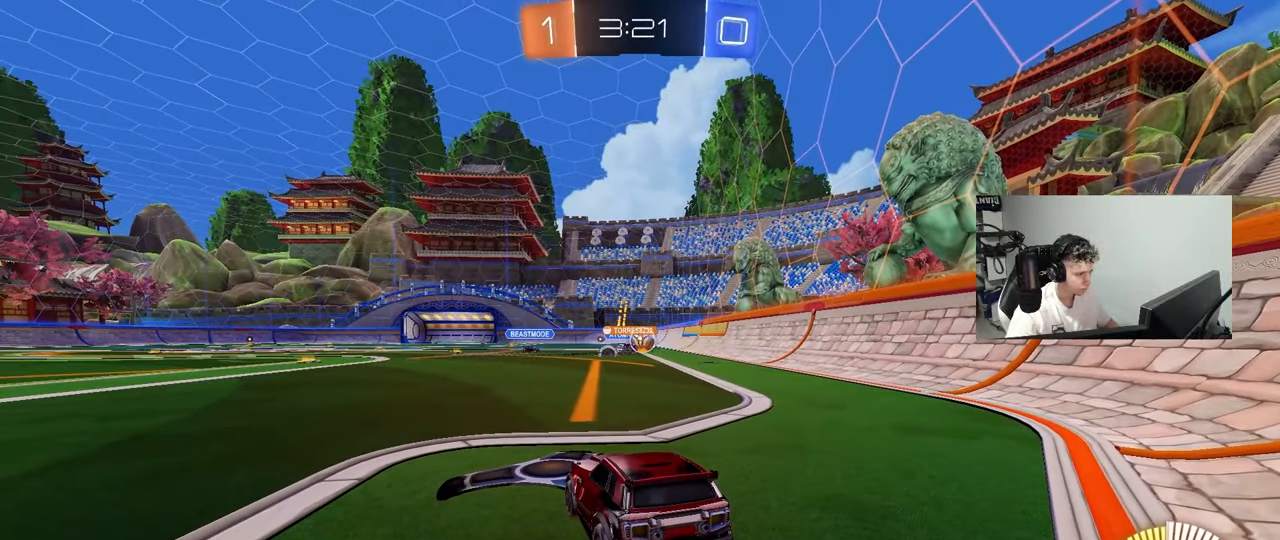
{"keys": ["w"], "mouse": [], "mouse_move": "still", "events": [[83, "w", "down"], [217, "d", "down"], [367, "d", "up"]]}
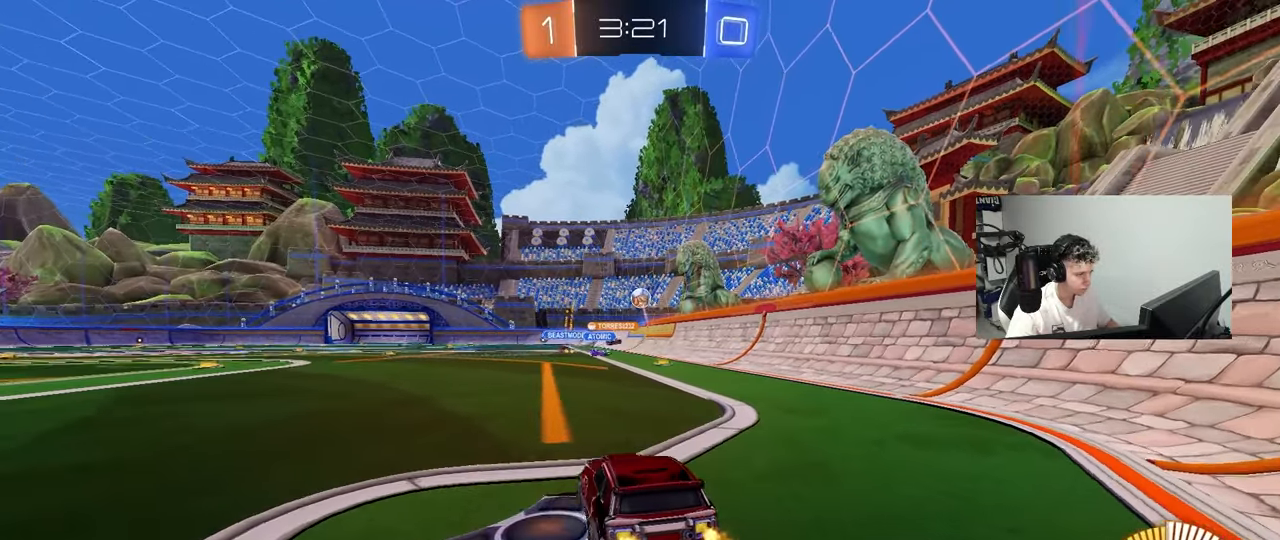
{"keys": ["a", "s", "shift"], "mouse": ["left", "right"], "mouse_move": "still", "events": [[200, "d", "down"], [200, "mouse_left", "down"], [200, "mouse_right", "down"], [283, "a", "down"], [283, "d", "up"], [283, "mouse_right", "up"], [283, "shift", "down"], [383, "mouse_right", "down"], [383, "s", "down"], [383, "w", "up"]]}
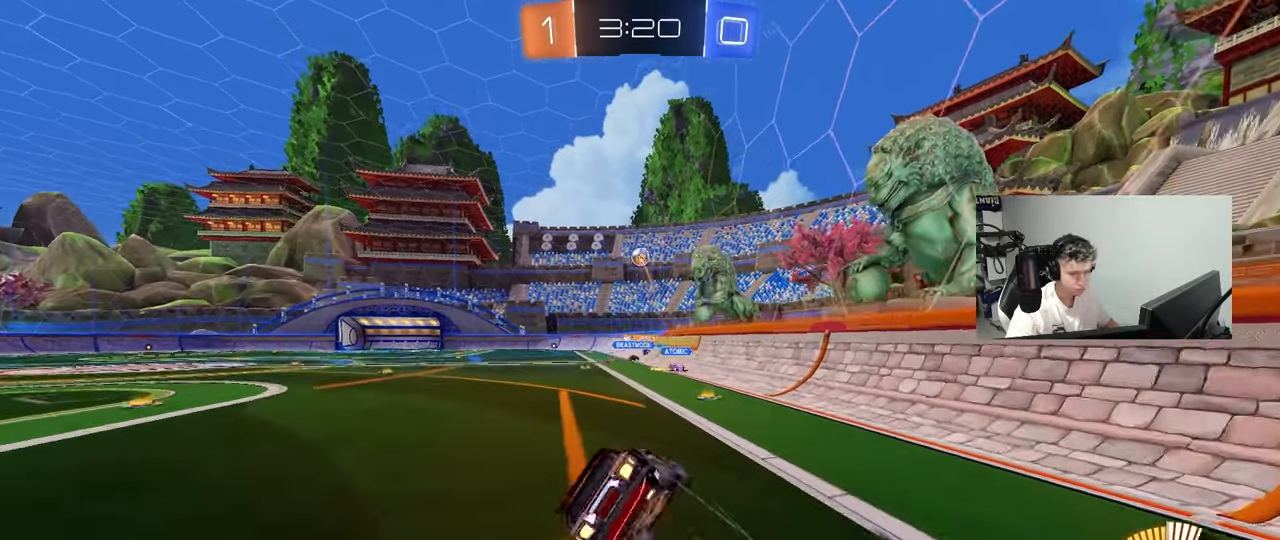
{"keys": ["a", "s", "shift"], "mouse": [], "mouse_move": "still", "events": [[17, "mouse_right", "up"], [350, "mouse_left", "up"], [350, "s", "up"], [433, "s", "down"]]}
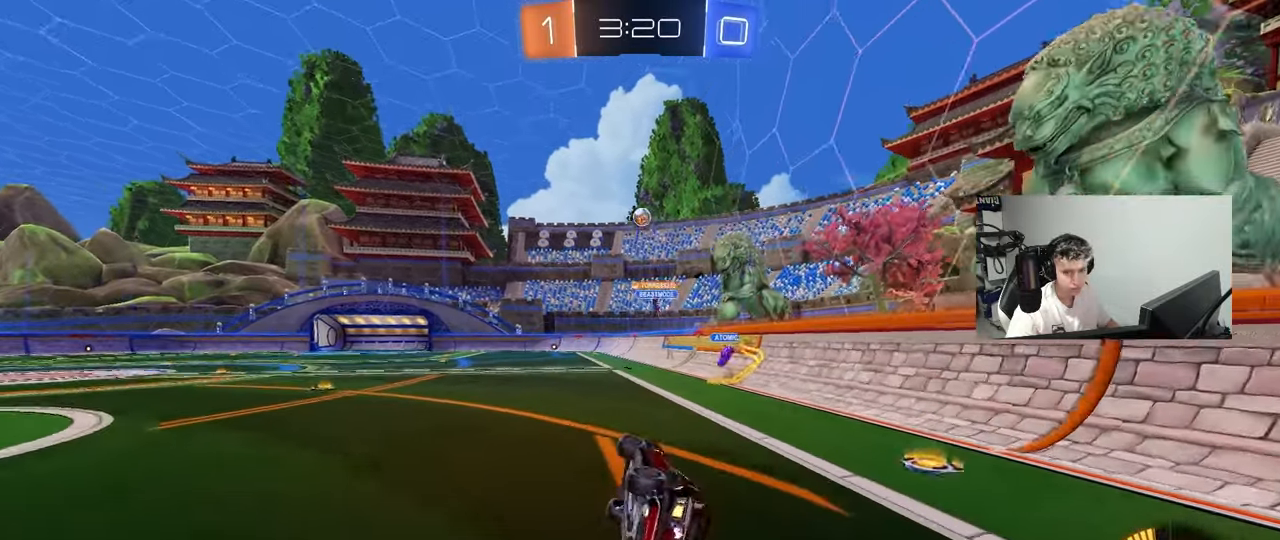
{"keys": ["a", "w"], "mouse": [], "mouse_move": "still", "events": [[183, "s", "up"], [183, "shift", "up"], [217, "a", "up"], [467, "a", "down"], [467, "w", "down"]]}
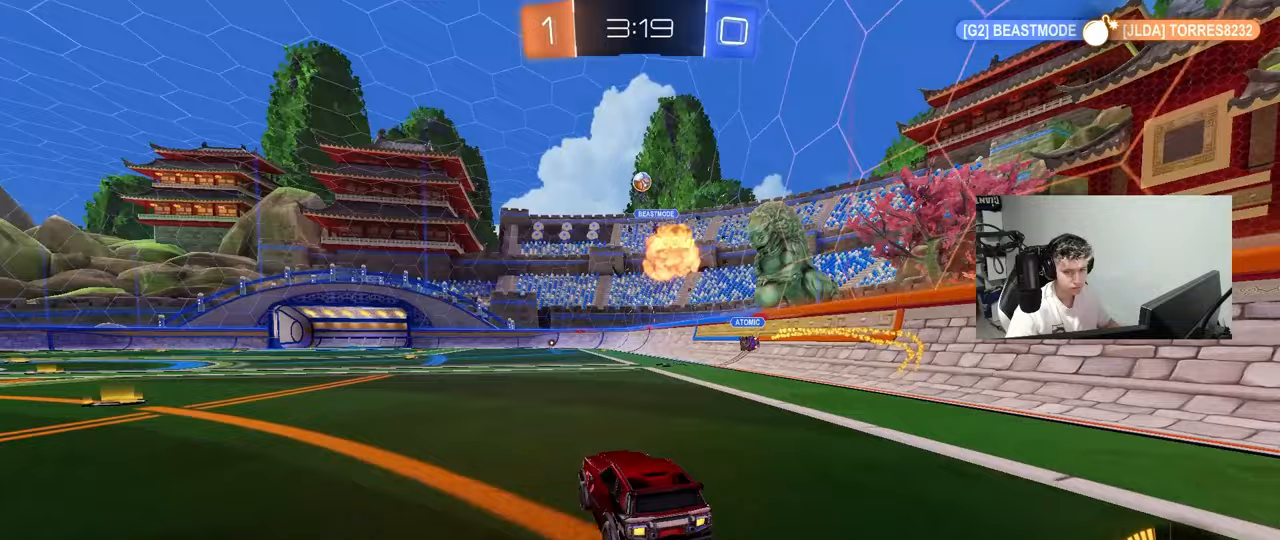
{"keys": ["d", "w"], "mouse": [], "mouse_move": "still", "events": [[100, "a", "up"], [233, "d", "down"], [383, "d", "up"], [467, "d", "down"]]}
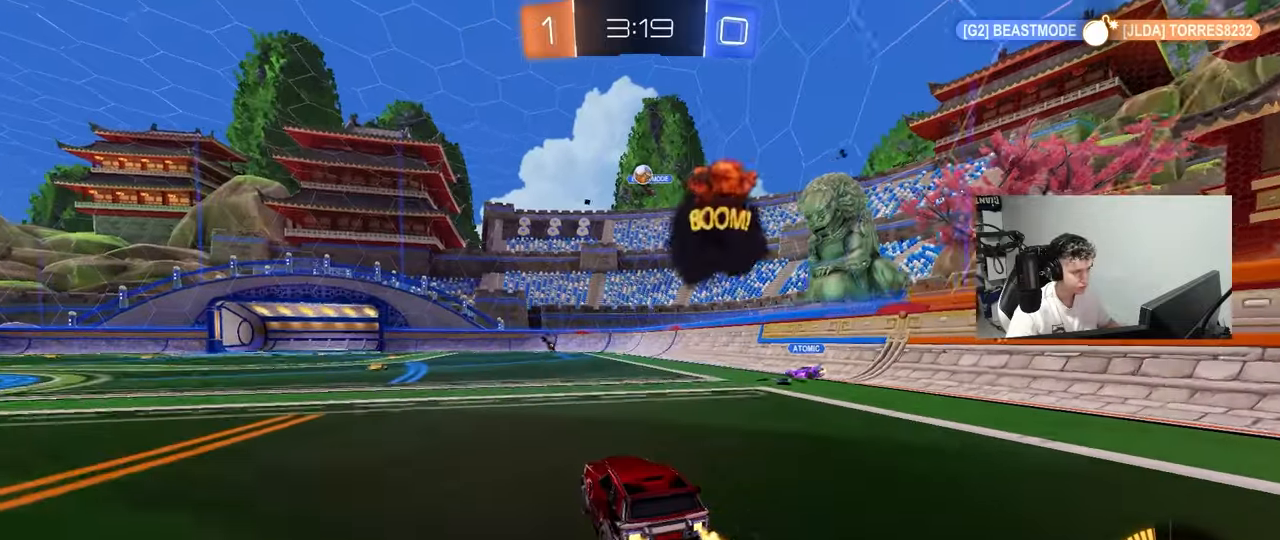
{"keys": ["w"], "mouse": [], "mouse_move": "still", "events": [[300, "d", "up"]]}
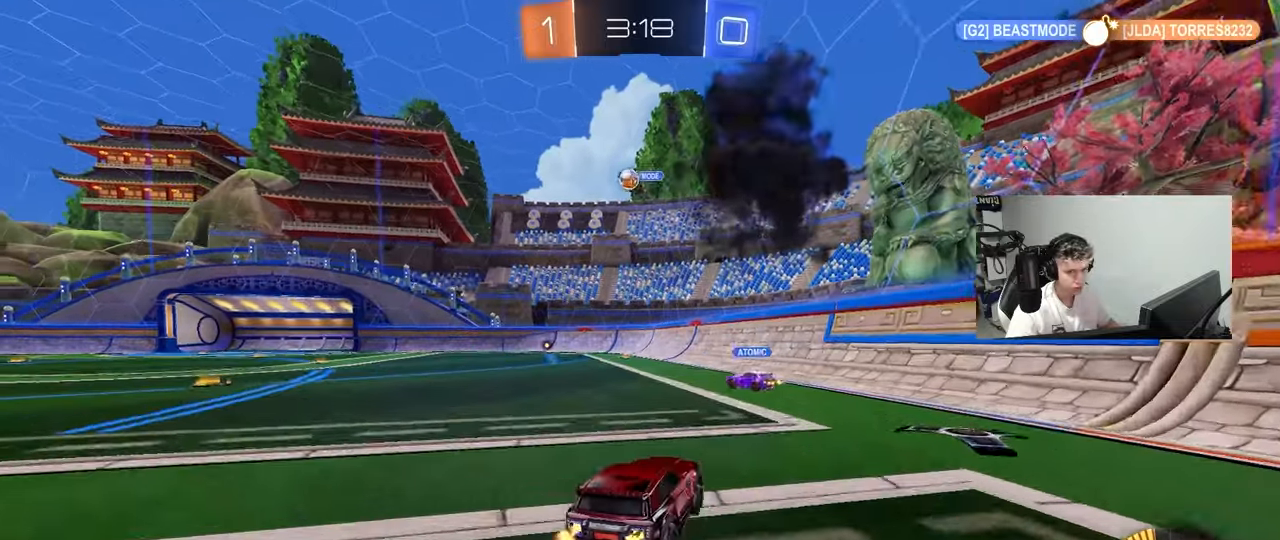
{"keys": ["w"], "mouse": [], "mouse_move": "still", "events": [[33, "a", "down"], [217, "a", "up"]]}
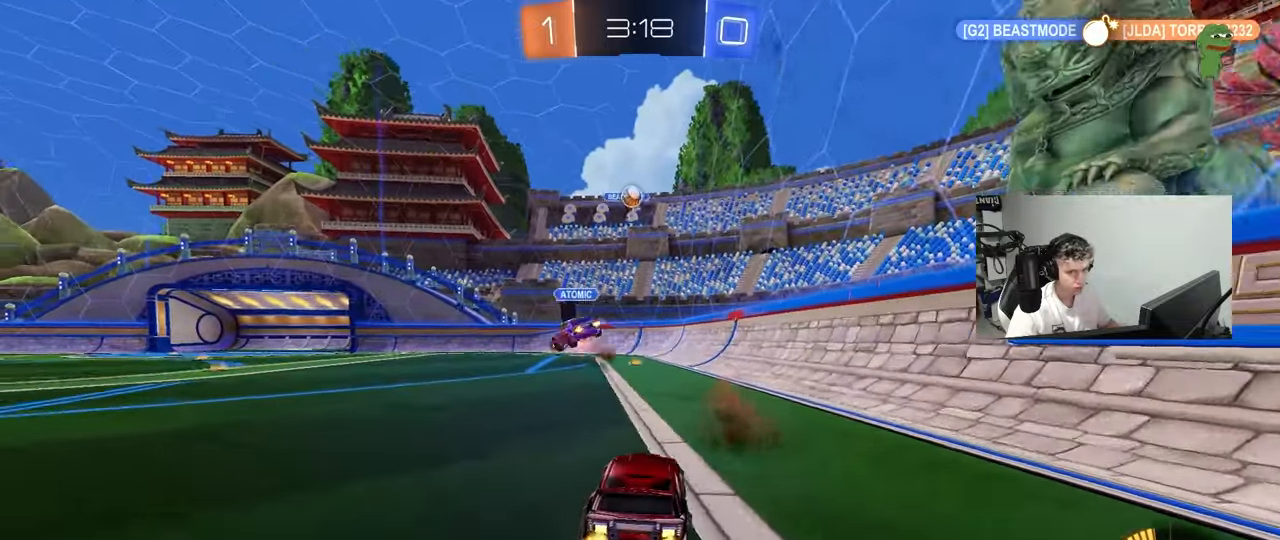
{"keys": ["a", "w"], "mouse": [], "mouse_move": "still", "events": [[183, "d", "down"], [233, "d", "up"], [283, "a", "down"], [333, "shift", "down"], [383, "shift", "up"]]}
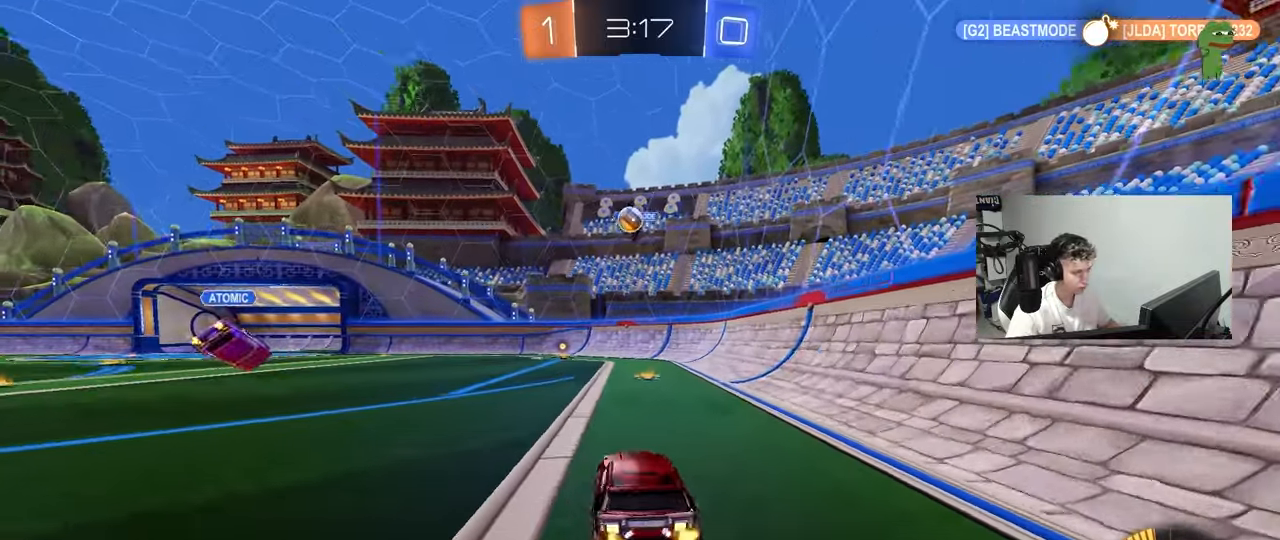
{"keys": ["w"], "mouse": [], "mouse_move": "still", "events": [[67, "a", "up"], [167, "d", "down"], [433, "d", "up"]]}
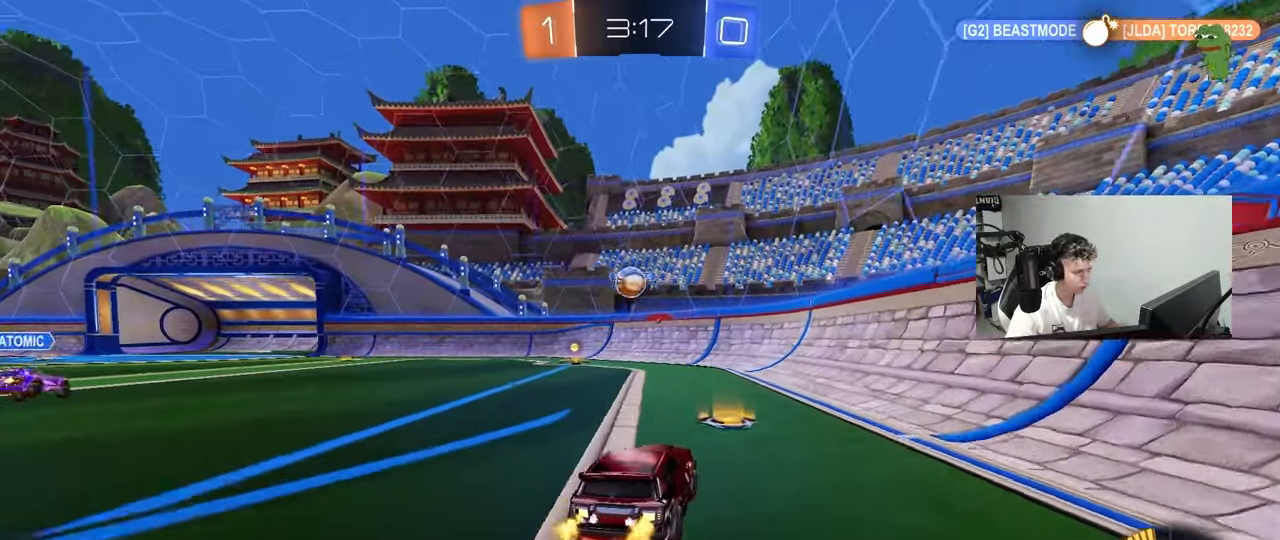
{"keys": ["a", "w"], "mouse": ["left"], "mouse_move": "still", "events": [[33, "a", "down"], [33, "shift", "down"], [133, "mouse_left", "down"], [133, "shift", "up"], [267, "mouse_left", "up"], [267, "shift", "down"], [367, "shift", "up"], [500, "mouse_left", "down"]]}
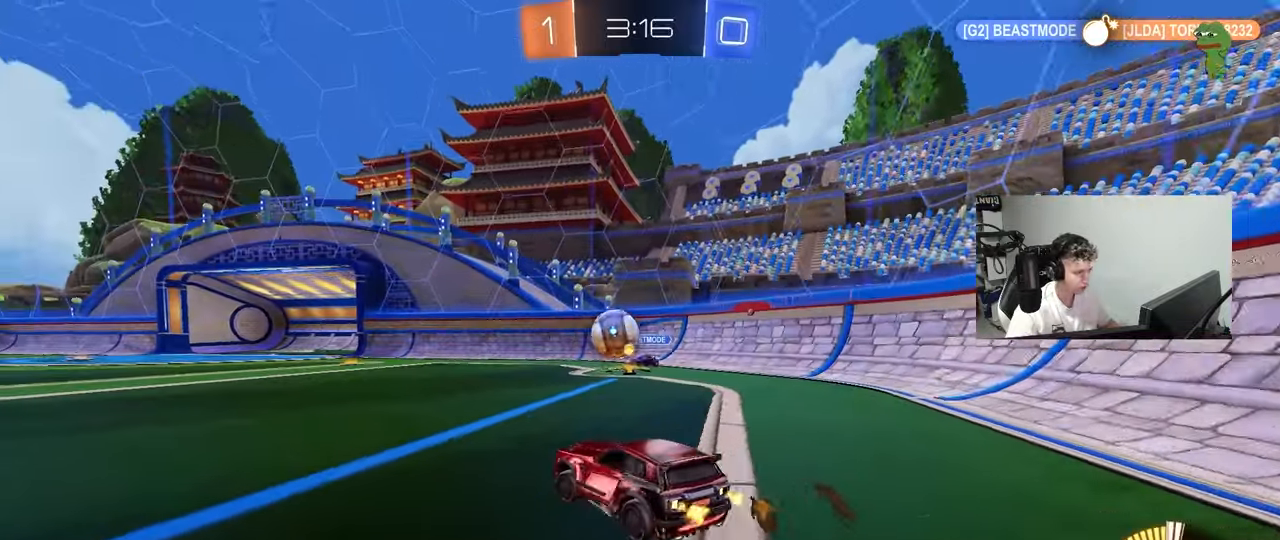
{"keys": ["w"], "mouse": ["left", "right"], "mouse_move": "down", "events": [[333, "a", "up"], [333, "d", "down"], [333, "w", "up"], [383, "mouse_right", "down"], [433, "d", "up"], [433, "w", "down"]]}
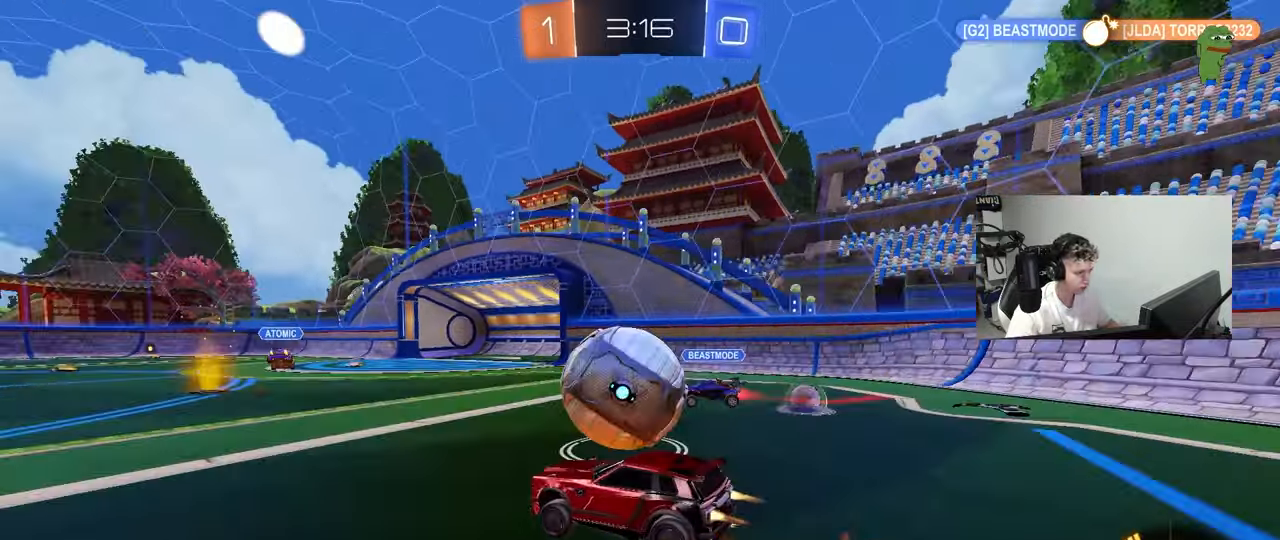
{"keys": ["d", "s", "shift"], "mouse": ["left"], "mouse_move": "still", "events": [[17, "d", "down"], [17, "mouse_right", "up"], [17, "shift", "down"], [117, "mouse_right", "down"], [117, "s", "down"], [167, "w", "up"], [300, "mouse_right", "up"]]}
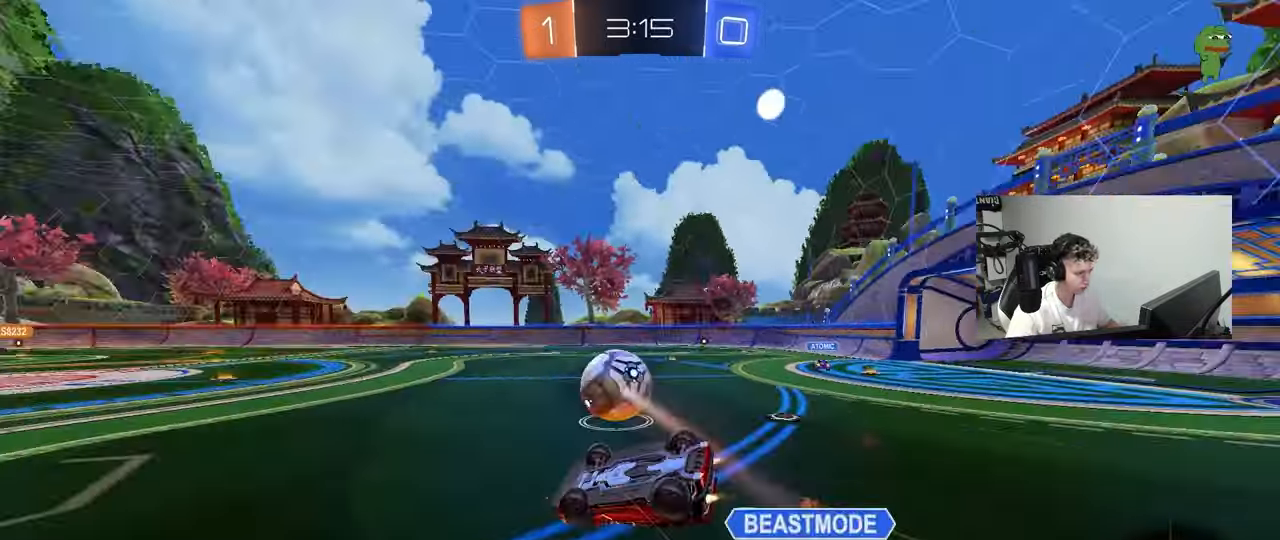
{"keys": ["d"], "mouse": [], "mouse_move": "still", "events": [[33, "s", "up"], [133, "s", "down"], [267, "mouse_left", "up"], [367, "s", "up"], [417, "shift", "up"]]}
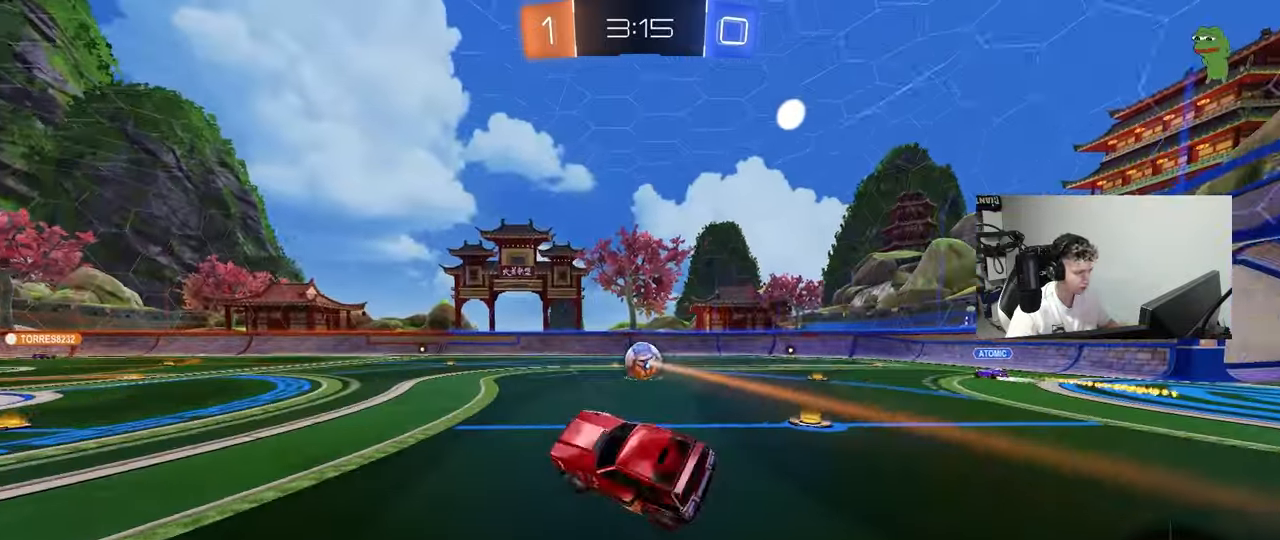
{"keys": ["a", "shift", "w"], "mouse": ["left"], "mouse_move": "still", "events": [[50, "d", "up"], [150, "w", "down"], [233, "d", "down"], [333, "mouse_left", "down"], [383, "d", "up"], [383, "mouse_right", "down"], [433, "a", "down"], [433, "mouse_right", "up"], [433, "shift", "down"]]}
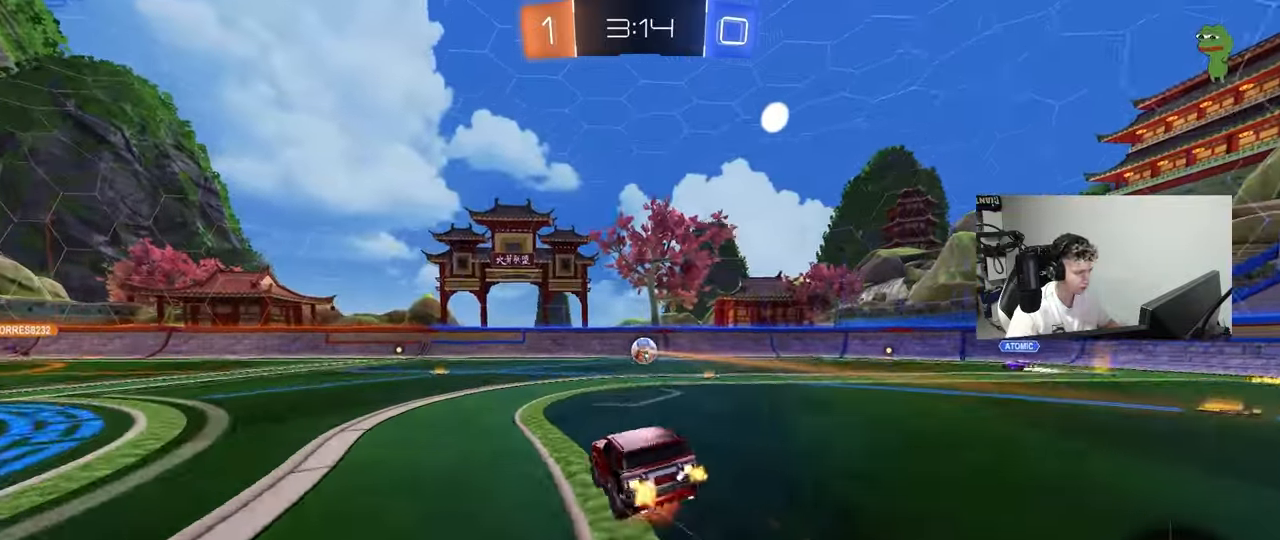
{"keys": ["a", "shift", "space"], "mouse": ["left"], "mouse_move": "still", "events": [[17, "mouse_right", "down"], [67, "s", "down"], [67, "w", "up"], [167, "mouse_right", "up"], [350, "space", "down"], [483, "s", "up"]]}
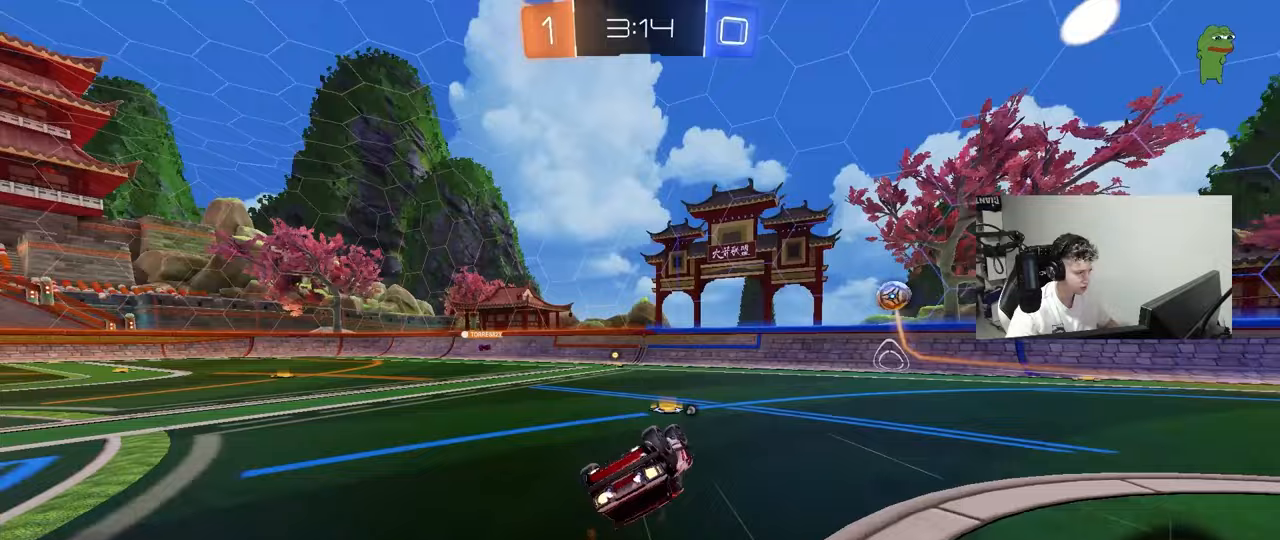
{"keys": [], "mouse": [], "mouse_move": "still", "events": [[33, "space", "up"], [83, "s", "down"], [317, "shift", "up"], [317, "space", "down"], [367, "a", "up"], [367, "s", "up"], [467, "space", "up"], [500, "mouse_left", "up"]]}
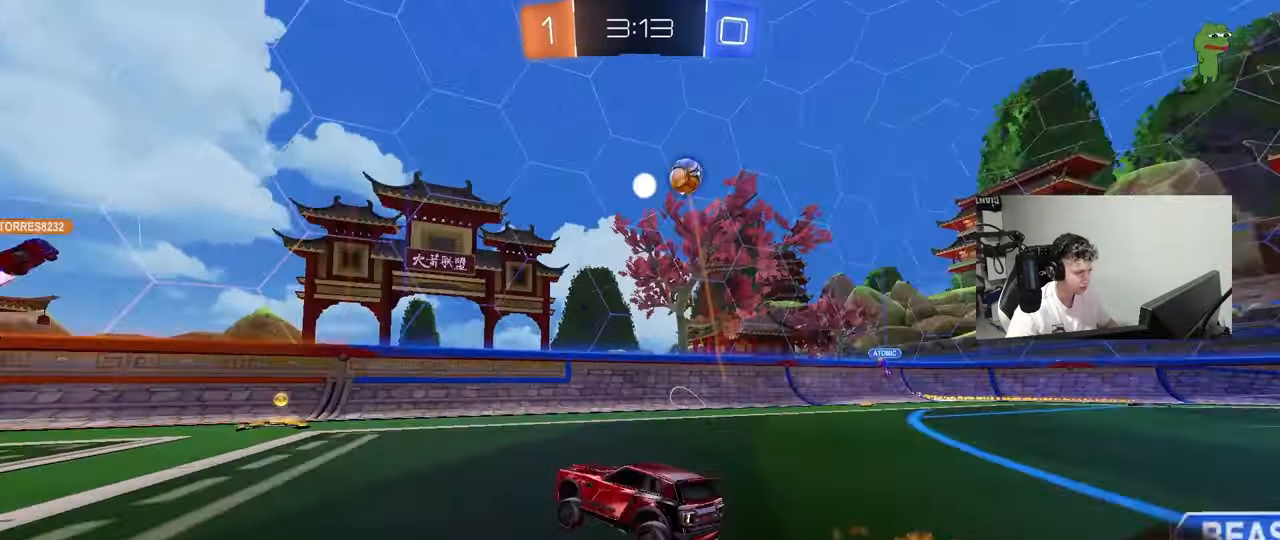
{"keys": ["a", "w"], "mouse": ["left"], "mouse_move": "still", "events": [[50, "w", "down"], [100, "d", "down"], [200, "d", "up"], [283, "a", "down"], [383, "shift", "down"], [433, "mouse_left", "down"], [467, "shift", "up"]]}
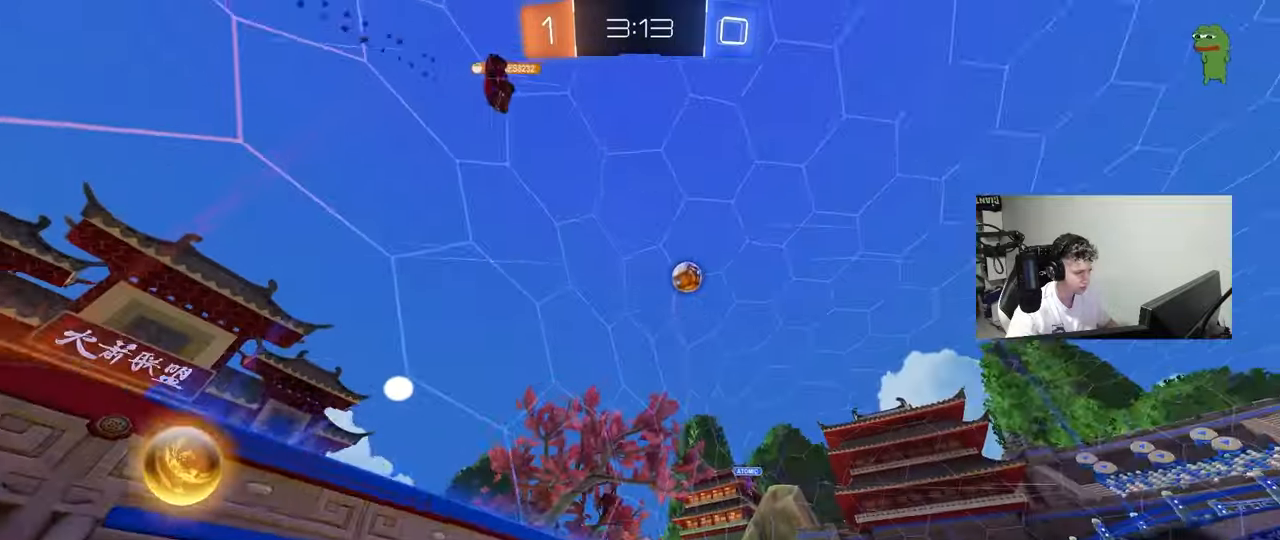
{"keys": ["a", "w"], "mouse": [], "mouse_move": "still", "events": [[167, "shift", "down"], [250, "shift", "up"], [350, "mouse_left", "up"]]}
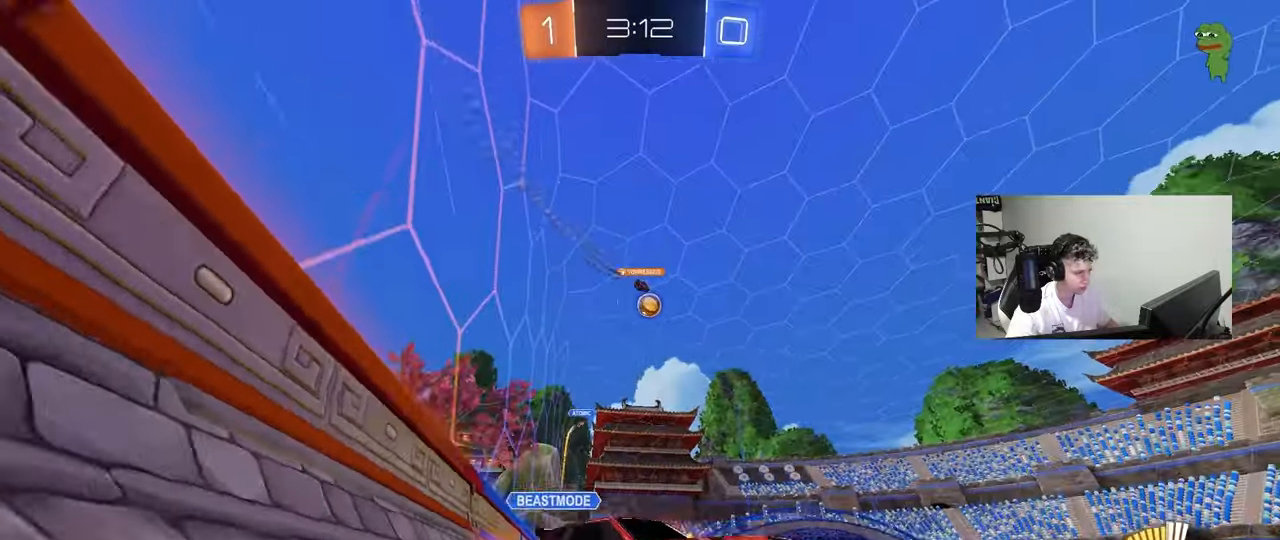
{"keys": [], "mouse": [], "mouse_move": "still", "events": [[33, "shift", "down"], [83, "shift", "up"], [267, "a", "up"], [317, "w", "up"]]}
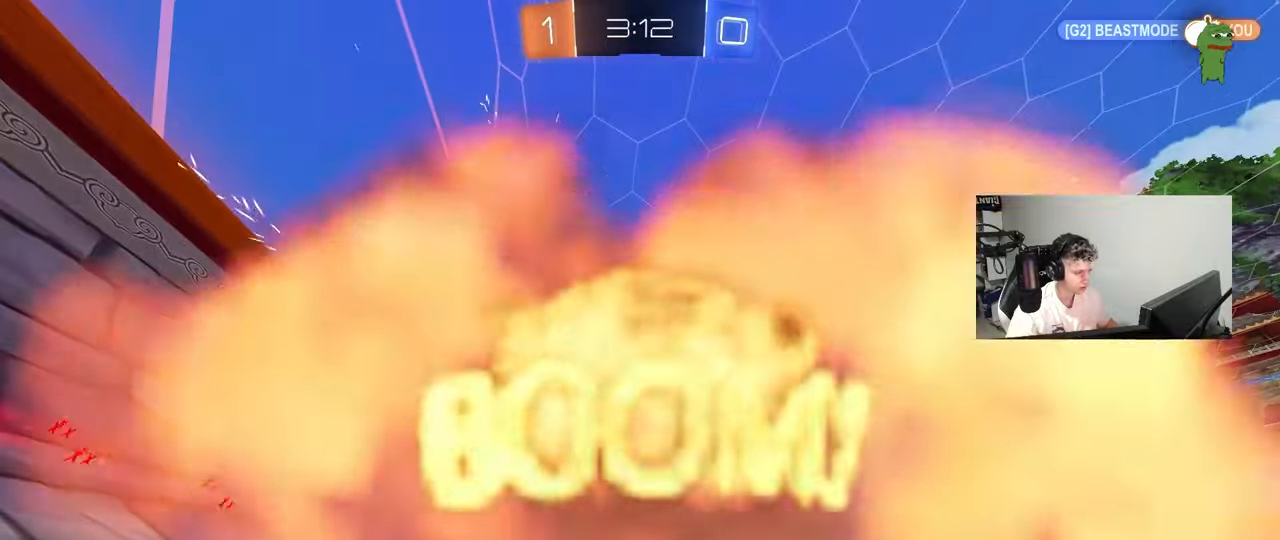
{"keys": ["tab"], "mouse": [], "mouse_move": "still", "events": [[283, "tab", "down"]]}
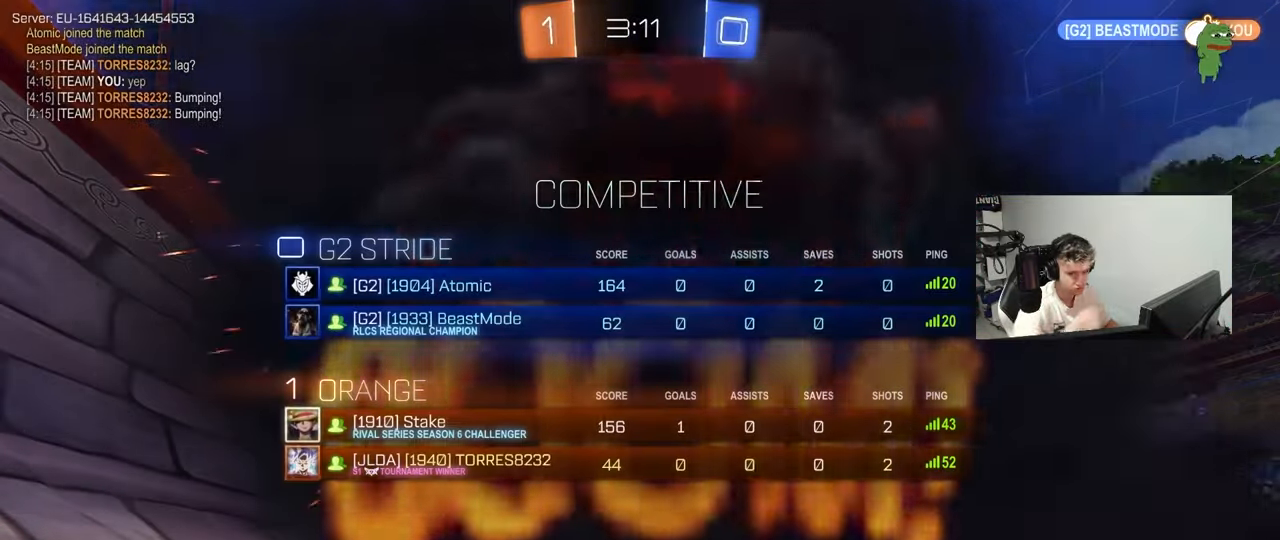
{"keys": [], "mouse": [], "mouse_move": "still", "events": [[17, "tab", "up"]]}
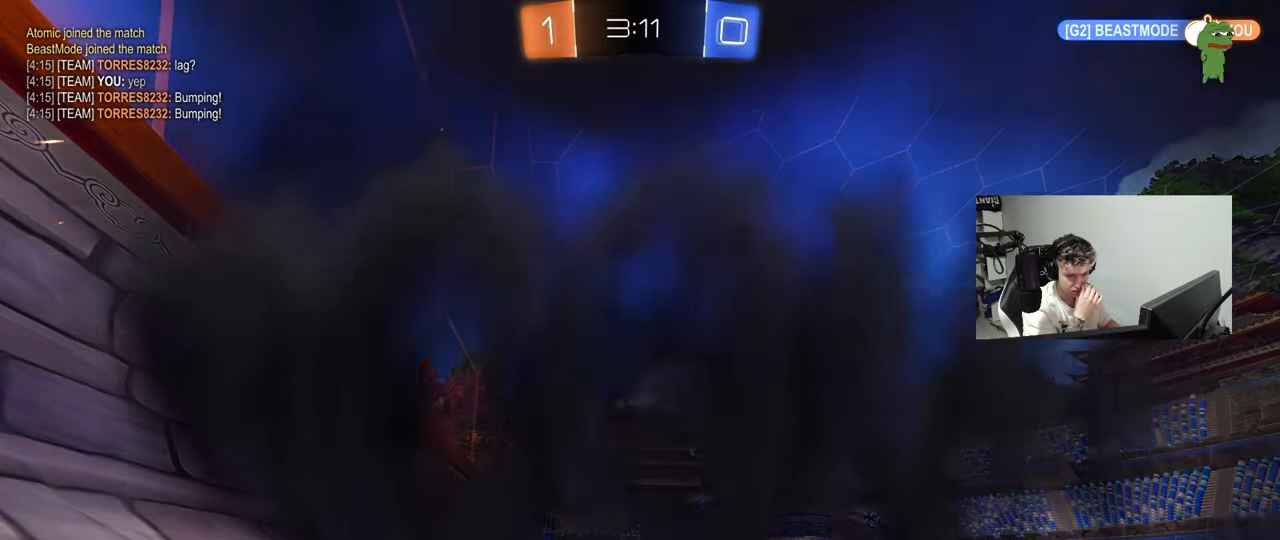
{"keys": [], "mouse": [], "mouse_move": "still", "events": []}